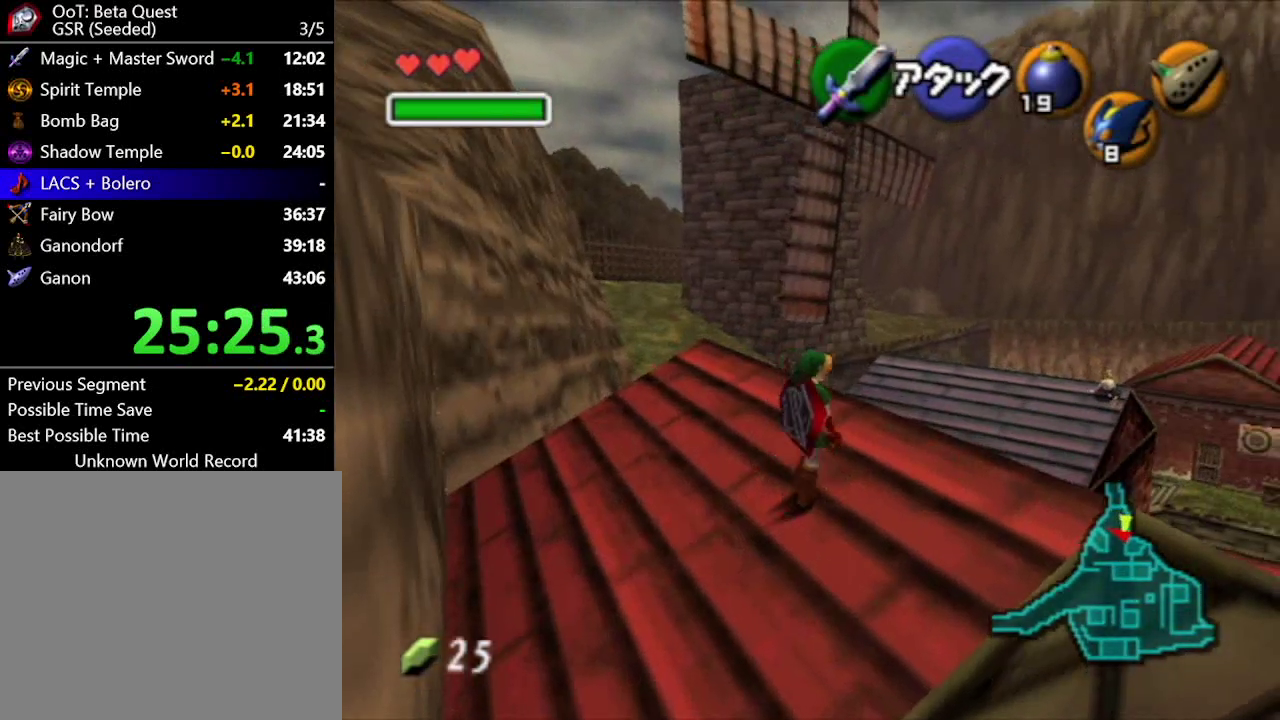
Gameplay with a controller (Nintendo layout); each line is a JSON object with the inputs held at the frame after it. "events" lists button and stick changes between this image and that frame as [ms after this image, input, new state], when the widget could be followed in between. Not read: L1 L3 R3.
{"buttons": [], "left_stick": "up", "right_stick": "center", "events": [[100, "A", "up"], [233, "left_stick", "up"]]}
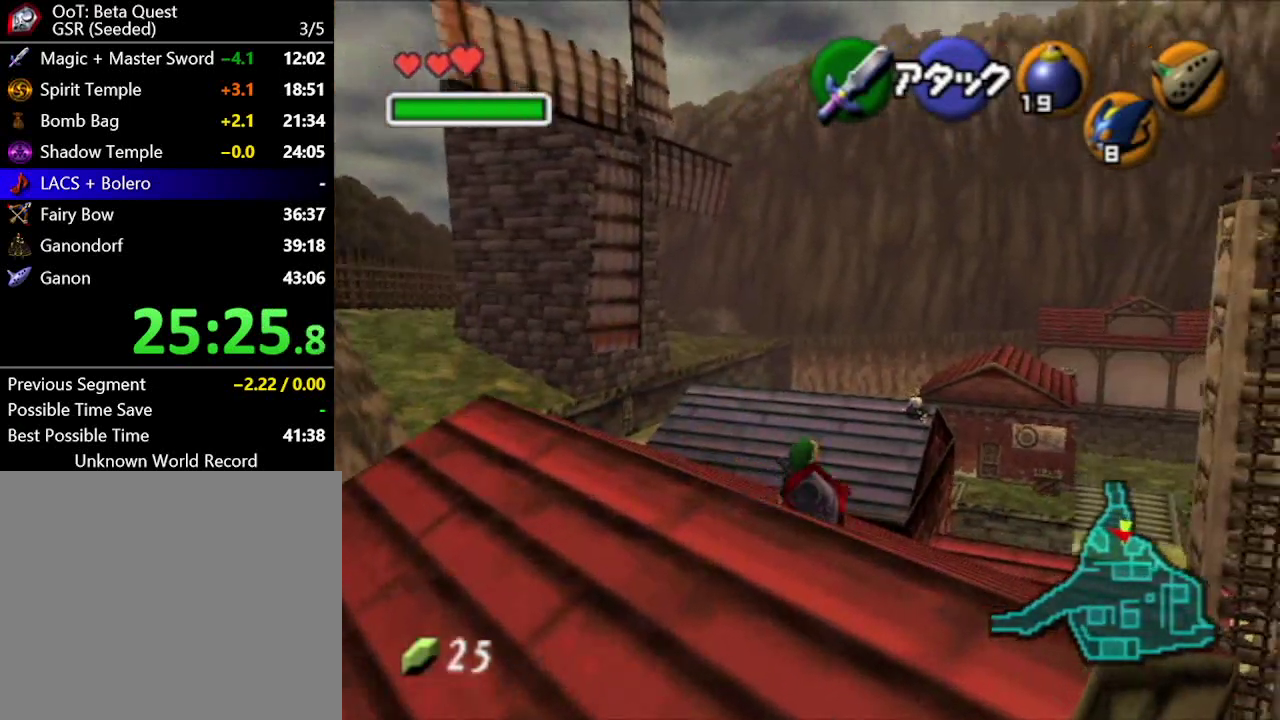
{"buttons": [], "left_stick": "up", "right_stick": "center", "events": []}
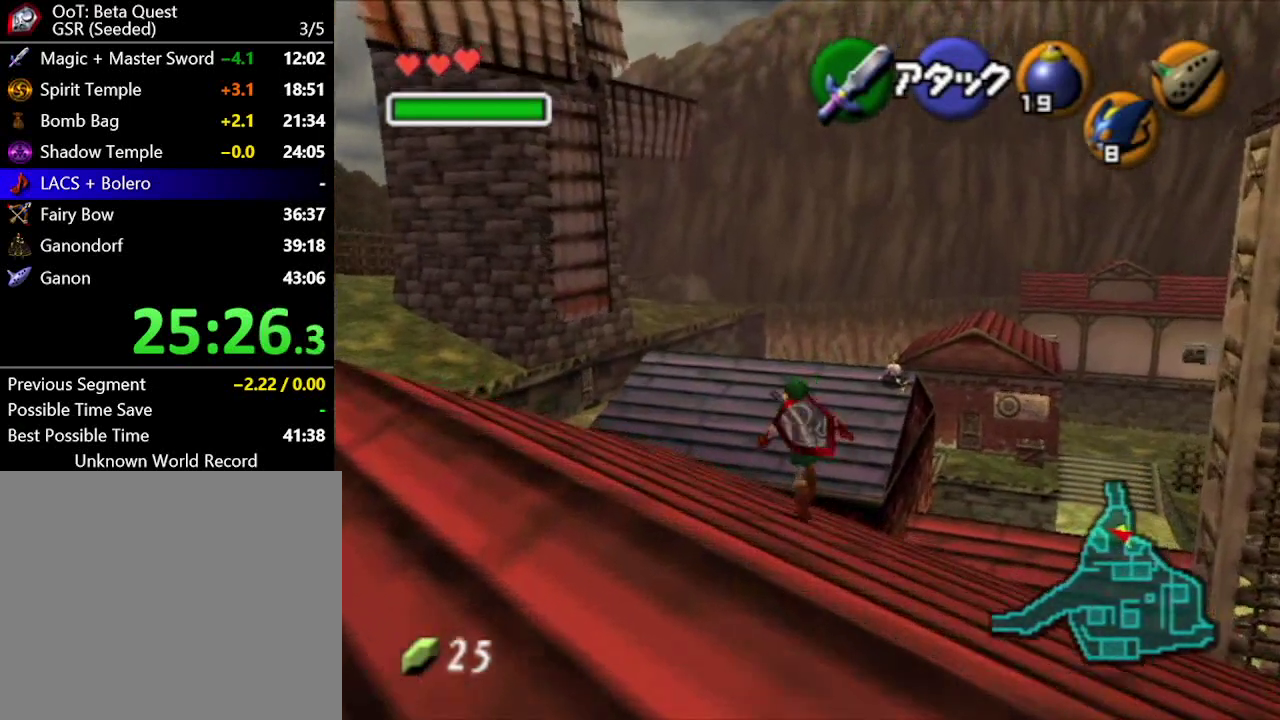
{"buttons": [], "left_stick": "up-left", "right_stick": "center", "events": [[233, "left_stick", "up-left"]]}
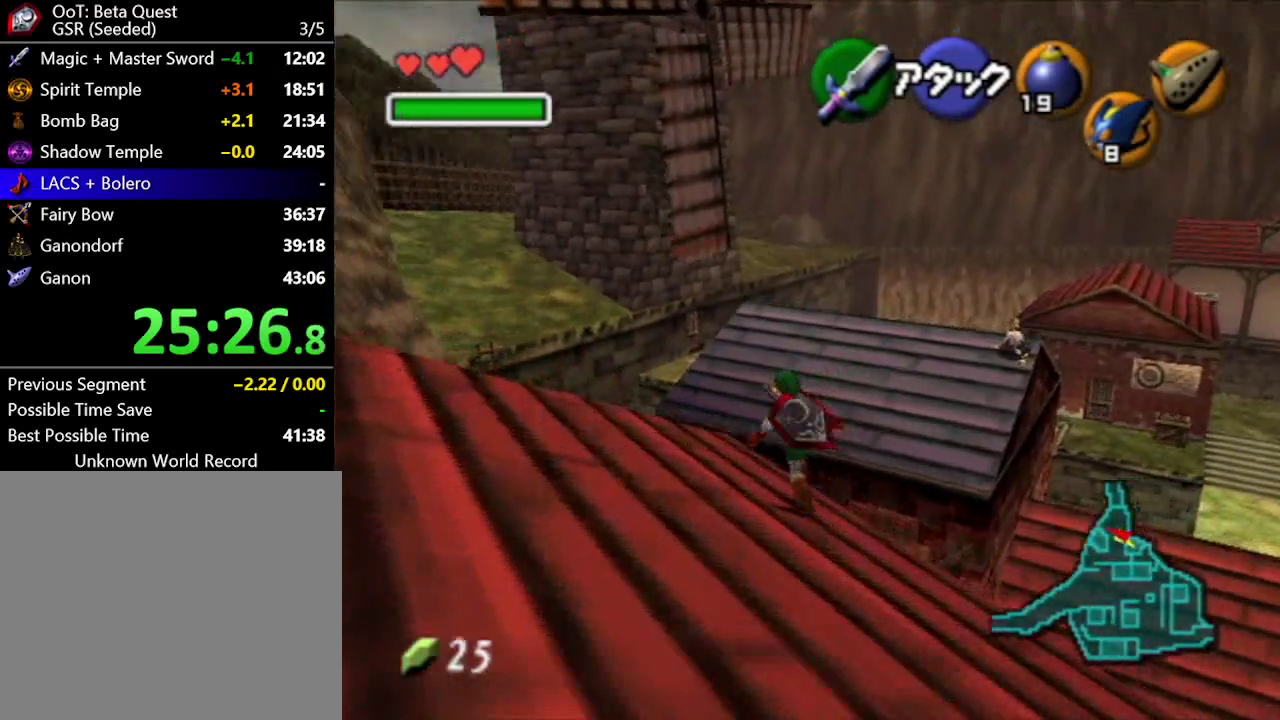
{"buttons": [], "left_stick": "up", "right_stick": "center", "events": [[117, "A", "down"], [233, "A", "up"], [383, "left_stick", "up"]]}
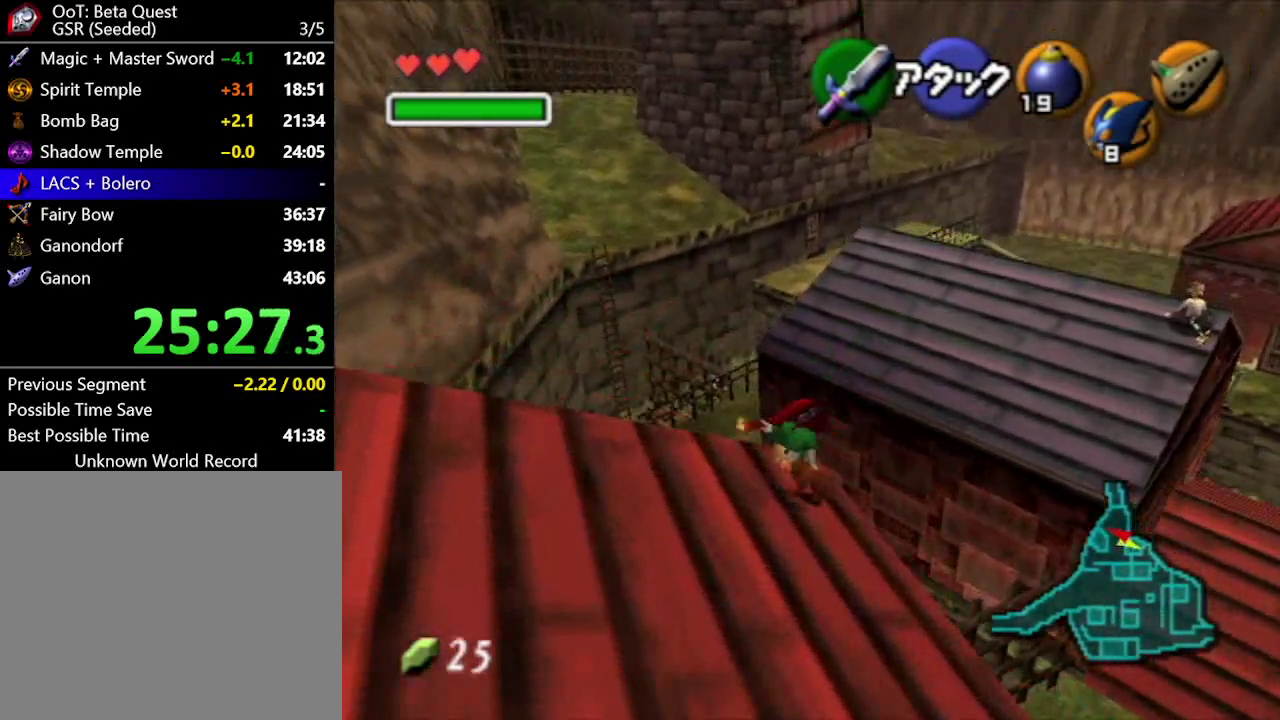
{"buttons": [], "left_stick": "up-right", "right_stick": "center", "events": [[50, "left_stick", "up-right"]]}
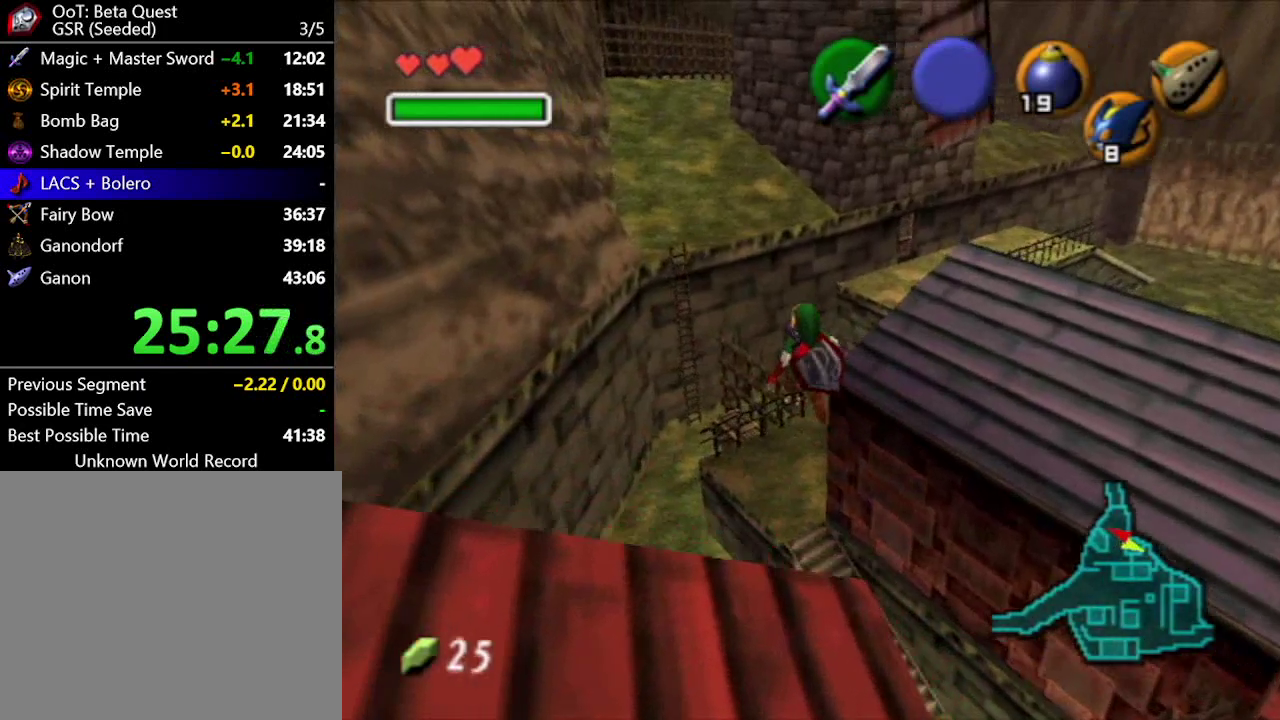
{"buttons": [], "left_stick": "up-right", "right_stick": "center", "events": []}
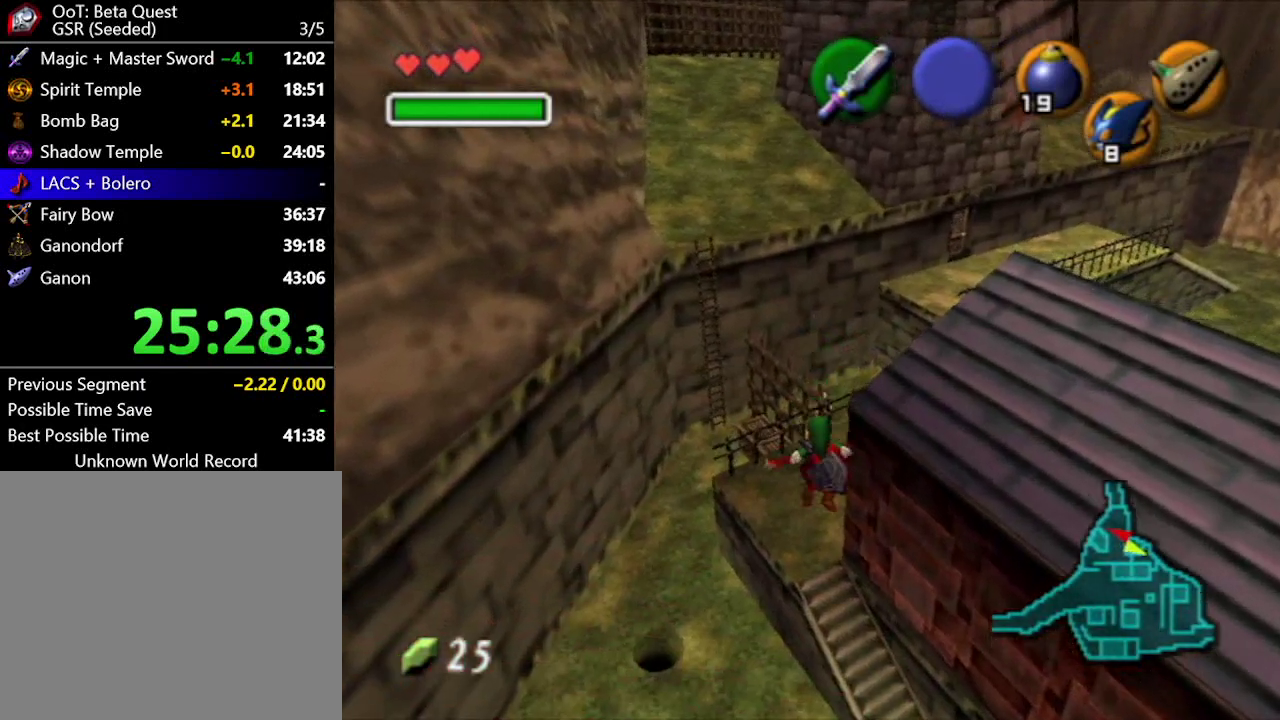
{"buttons": [], "left_stick": "up", "right_stick": "center", "events": [[133, "left_stick", "up"], [350, "A", "down"], [450, "A", "up"]]}
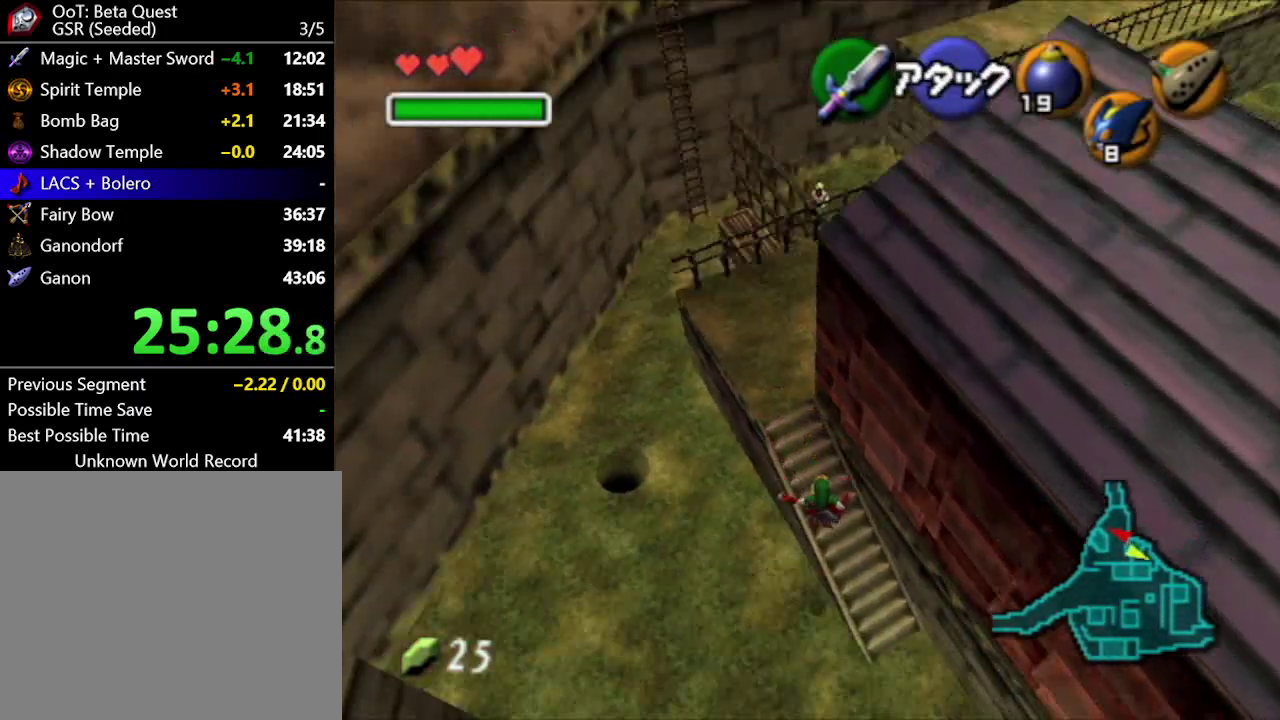
{"buttons": [], "left_stick": "up", "right_stick": "center", "events": [[33, "A", "down"], [117, "A", "up"]]}
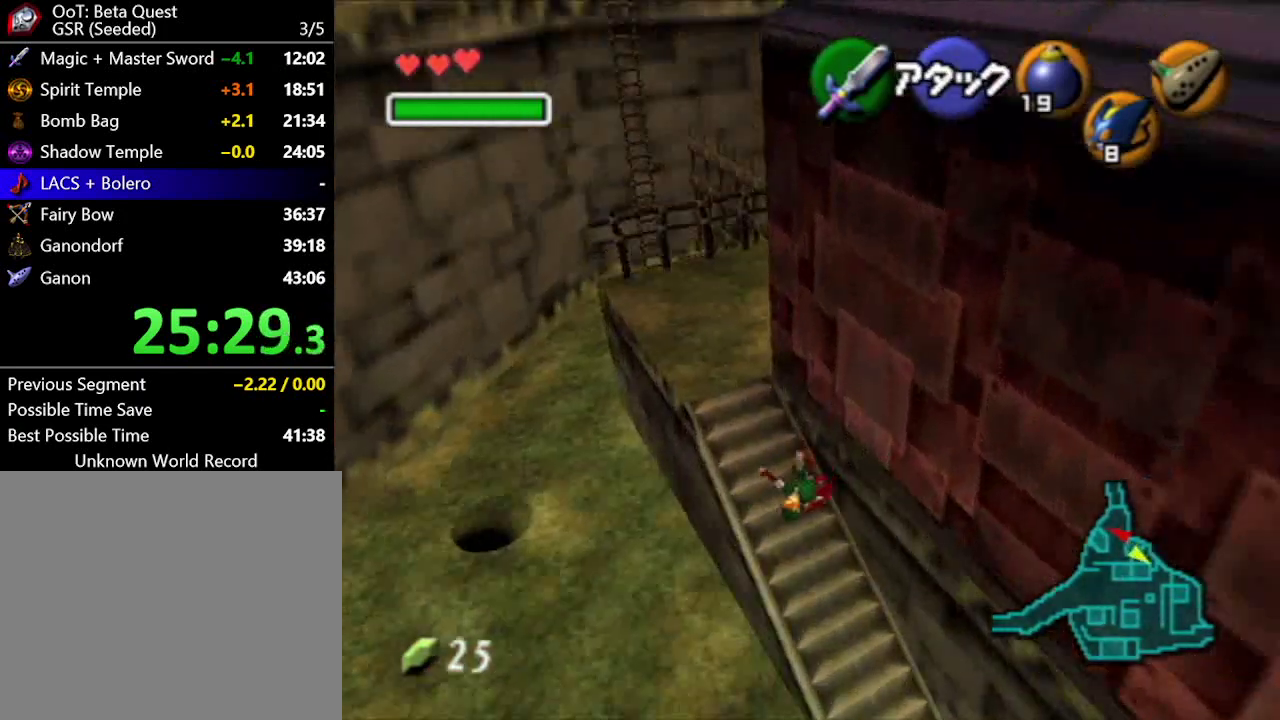
{"buttons": [], "left_stick": "right", "right_stick": "center", "events": [[50, "left_stick", "up-left"], [450, "left_stick", "right"]]}
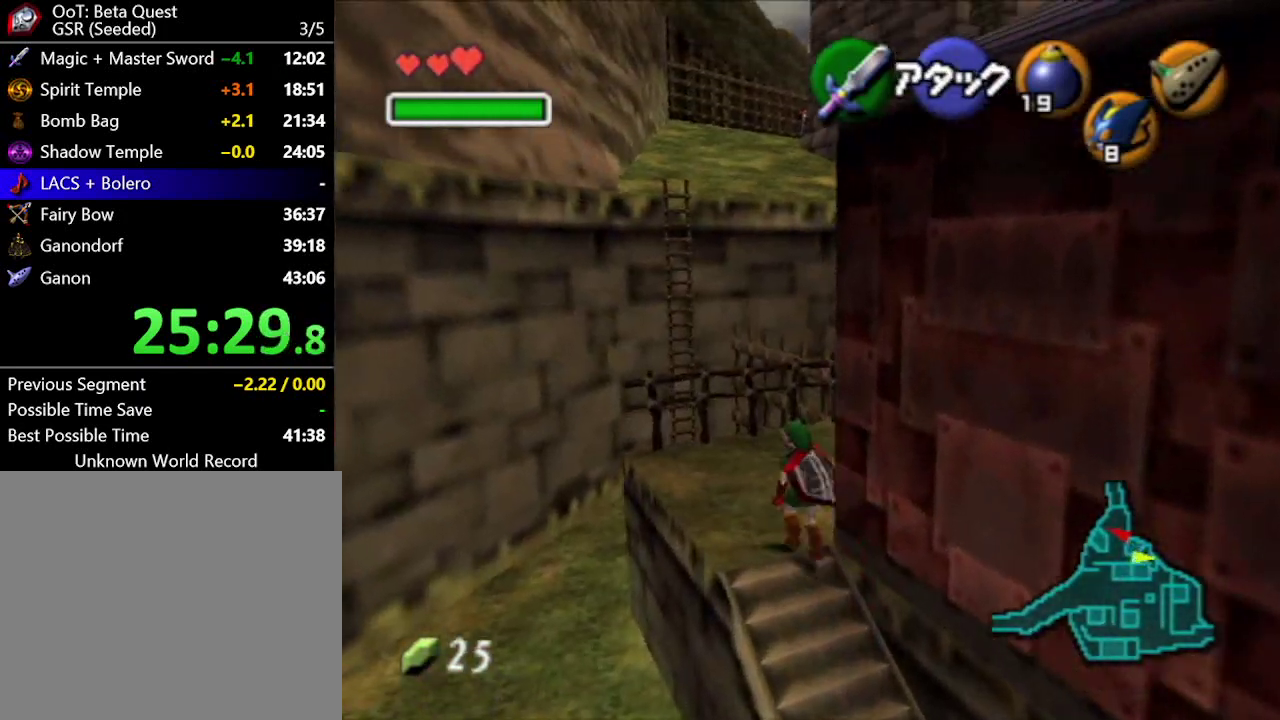
{"buttons": [], "left_stick": "right", "right_stick": "center", "events": [[17, "A", "down"], [133, "A", "up"]]}
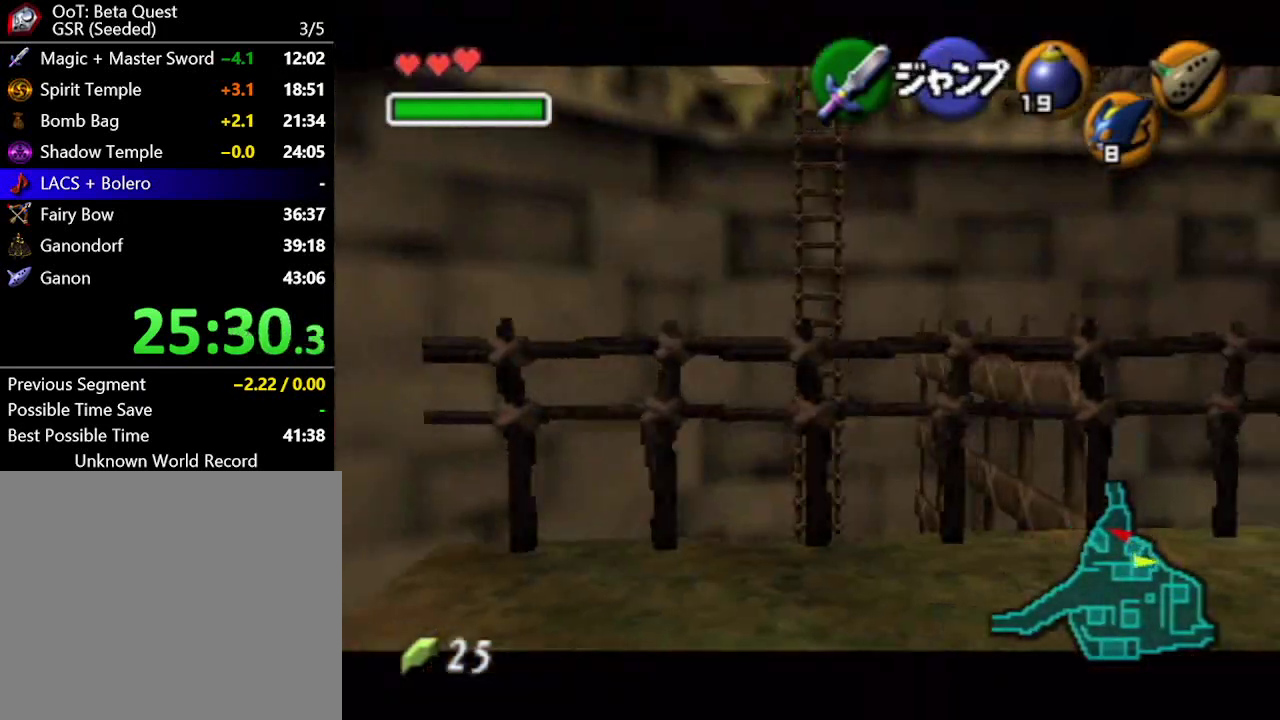
{"buttons": [], "left_stick": "center", "right_stick": "center", "events": [[17, "left_stick", "down-right"], [200, "A", "down"], [283, "A", "up"], [283, "left_stick", "center"], [350, "A", "down"], [450, "A", "up"]]}
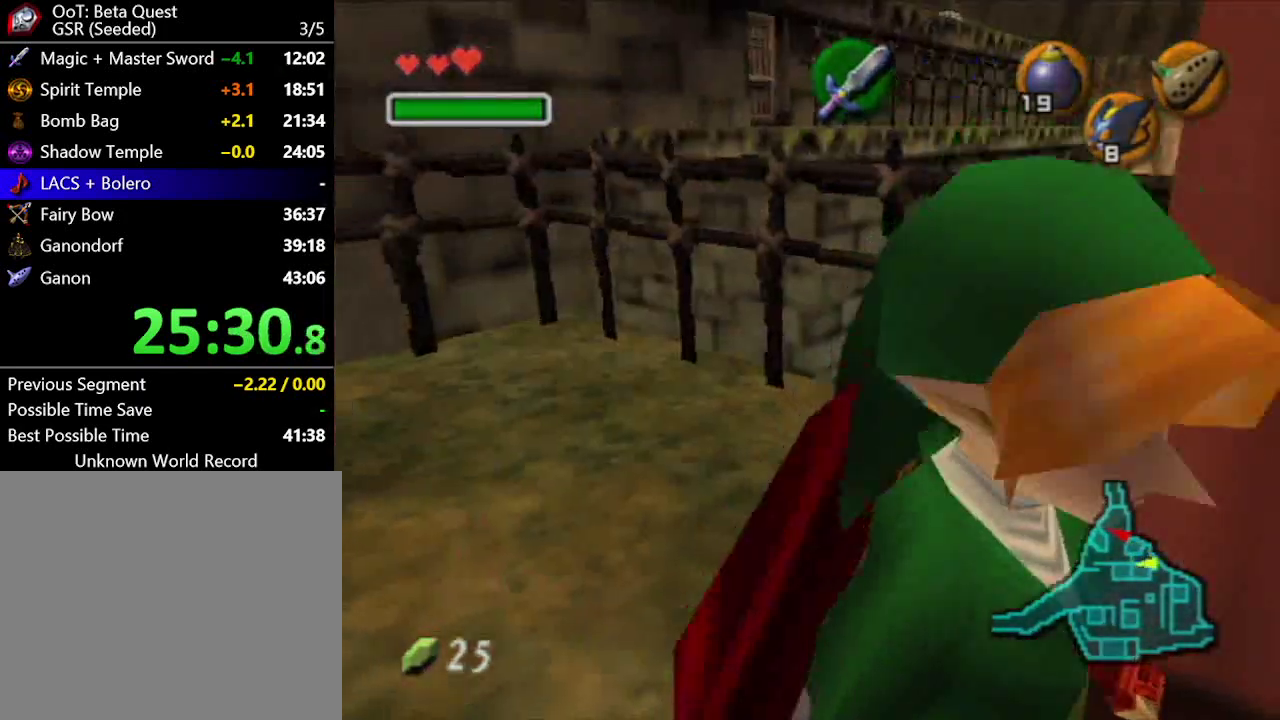
{"buttons": [], "left_stick": "center", "right_stick": "center", "events": []}
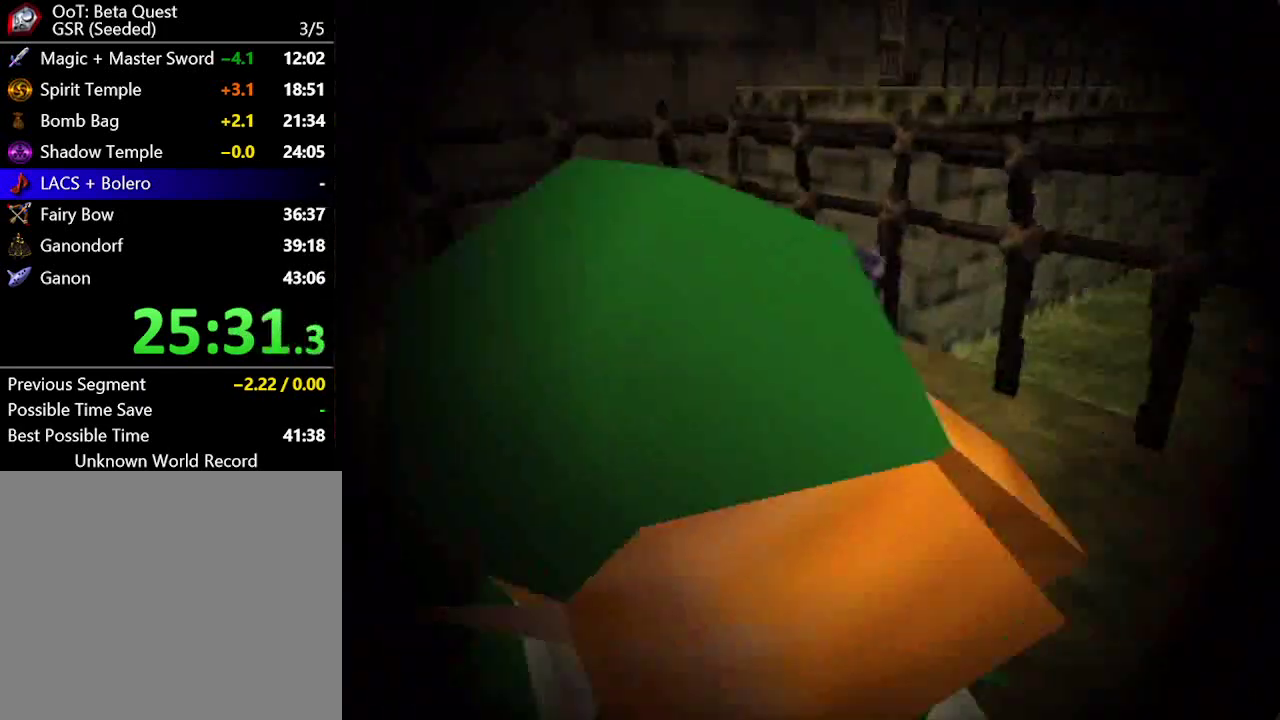
{"buttons": [], "left_stick": "center", "right_stick": "center", "events": []}
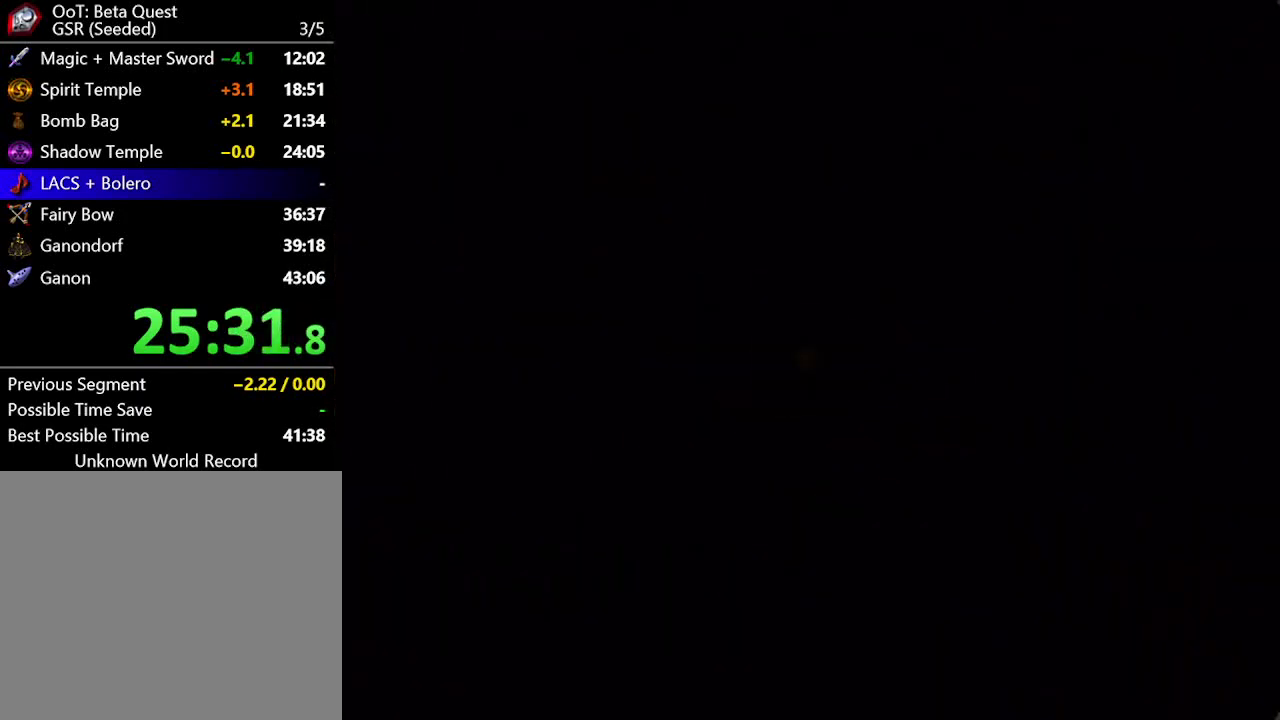
{"buttons": [], "left_stick": "center", "right_stick": "center", "events": []}
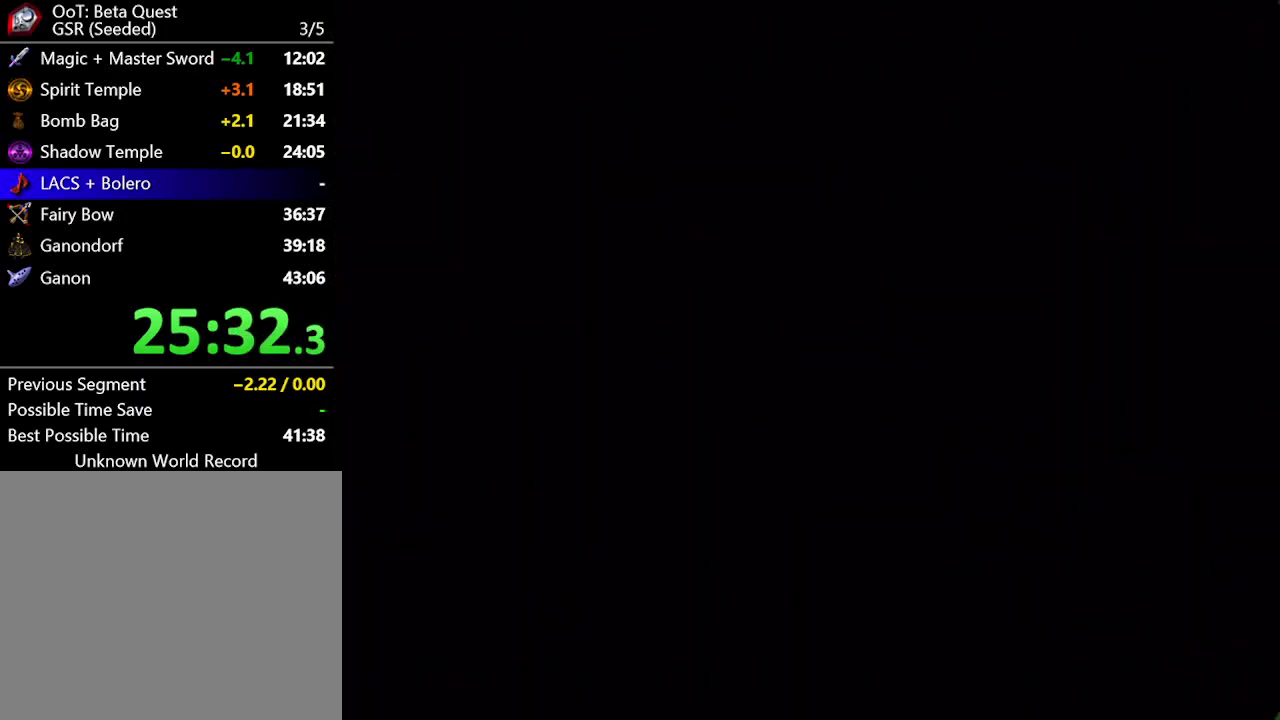
{"buttons": [], "left_stick": "center", "right_stick": "center", "events": []}
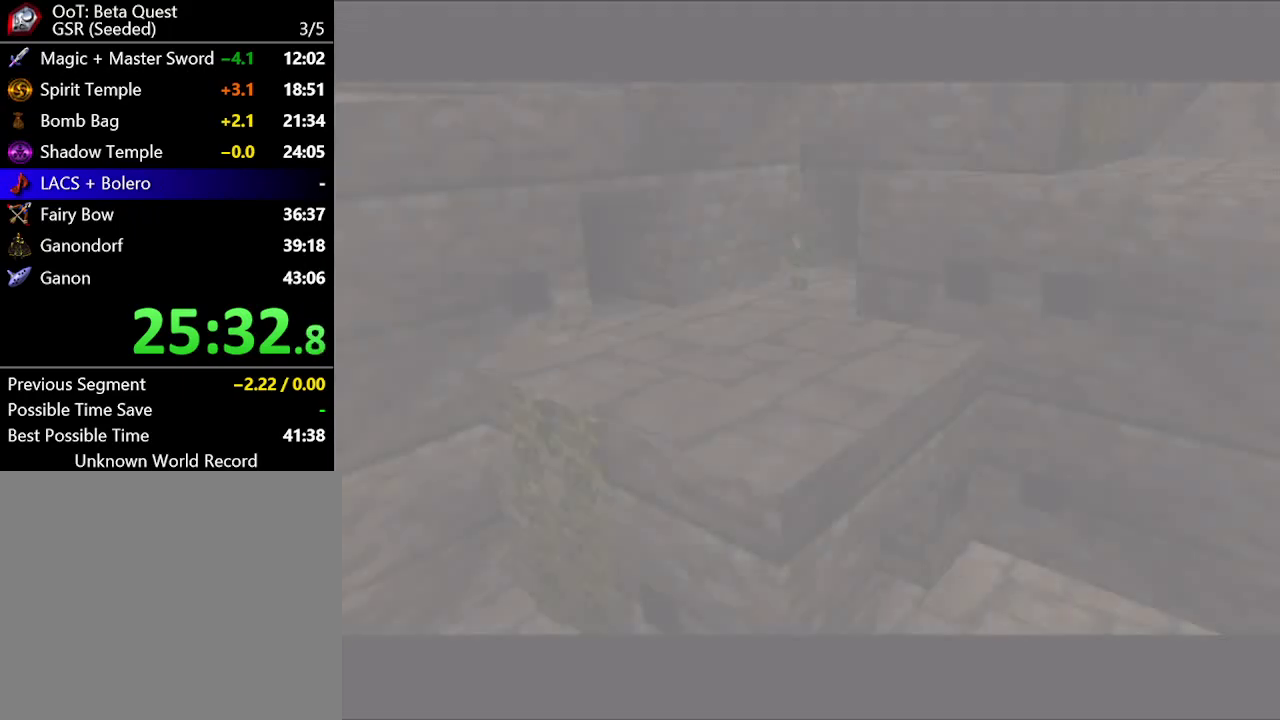
{"buttons": [], "left_stick": "down", "right_stick": "center", "events": [[283, "left_stick", "down"]]}
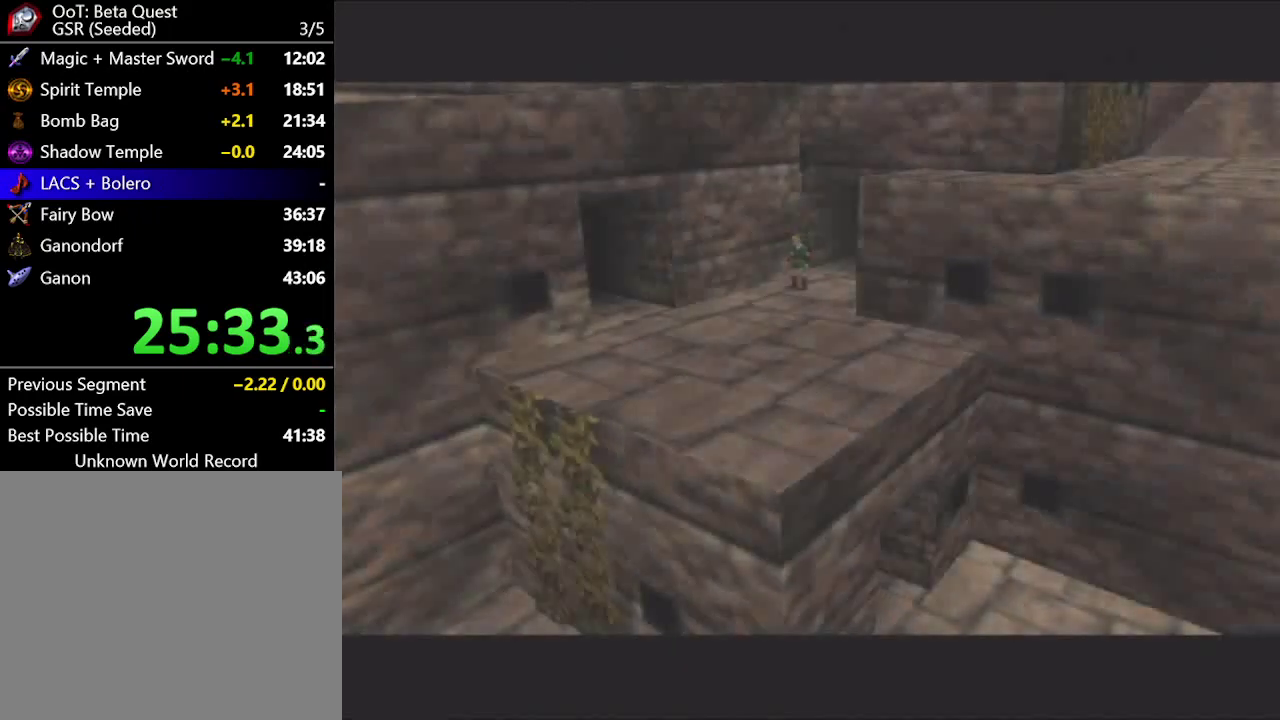
{"buttons": [], "left_stick": "down", "right_stick": "center", "events": [[183, "A", "down"], [367, "A", "up"]]}
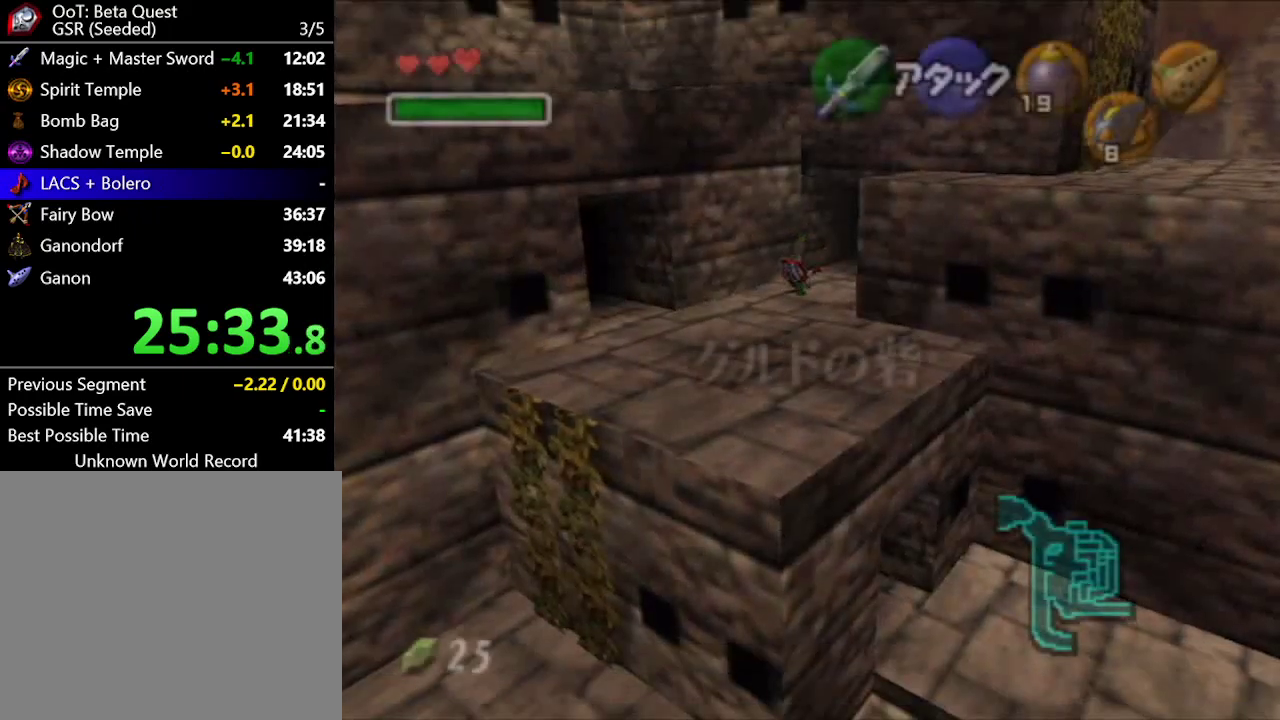
{"buttons": [], "left_stick": "down-right", "right_stick": "center", "events": [[217, "left_stick", "down-right"]]}
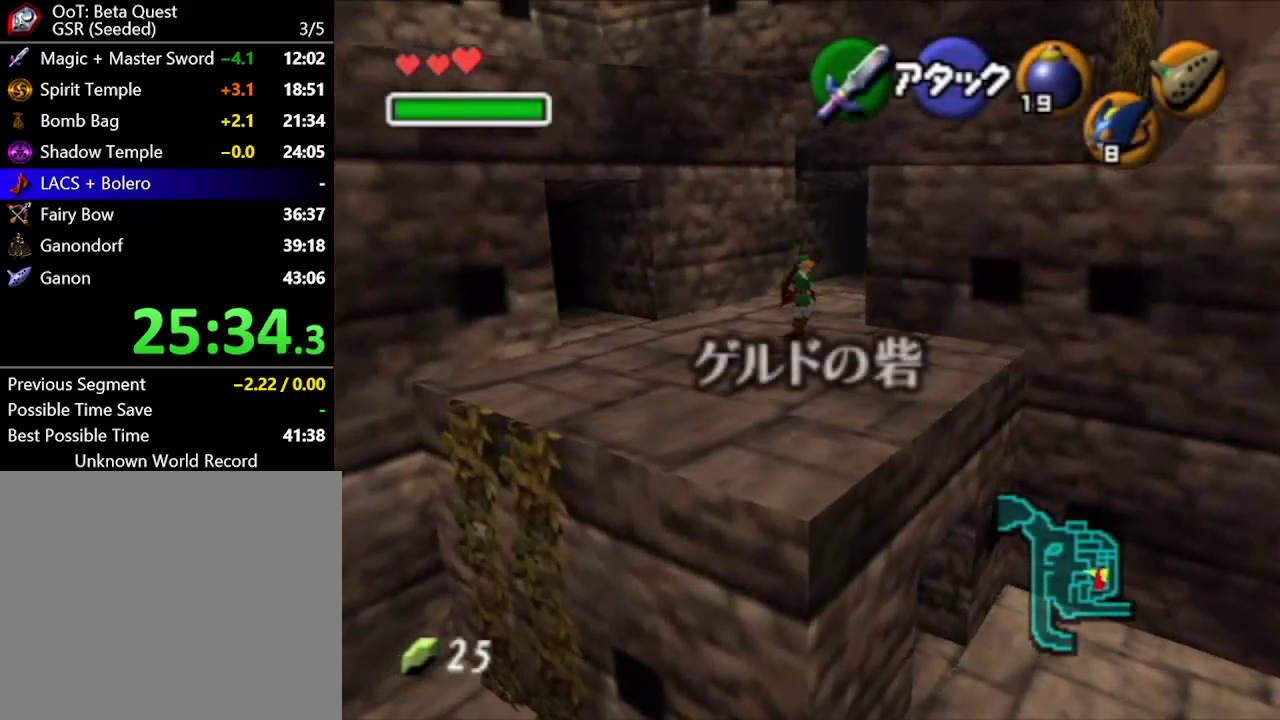
{"buttons": [], "left_stick": "up-right", "right_stick": "center", "events": [[17, "left_stick", "right"], [267, "A", "down"], [433, "A", "up"], [467, "left_stick", "up-right"]]}
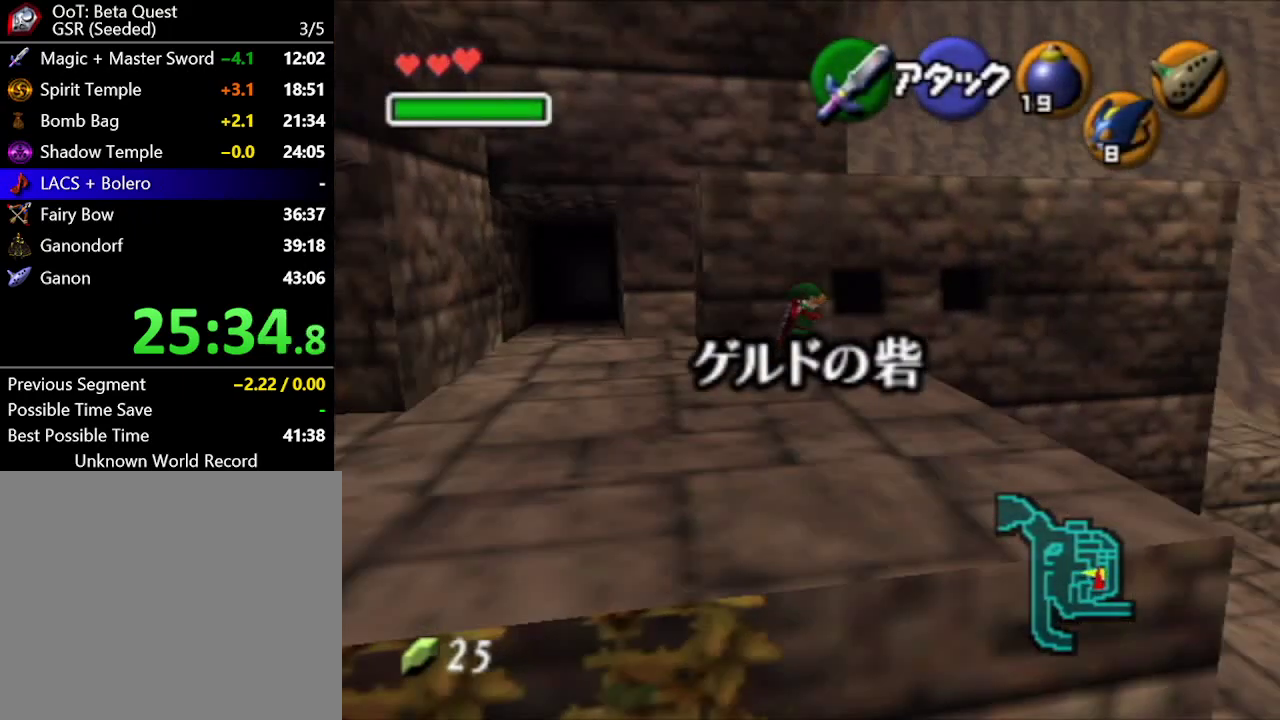
{"buttons": [], "left_stick": "up-right", "right_stick": "center", "events": []}
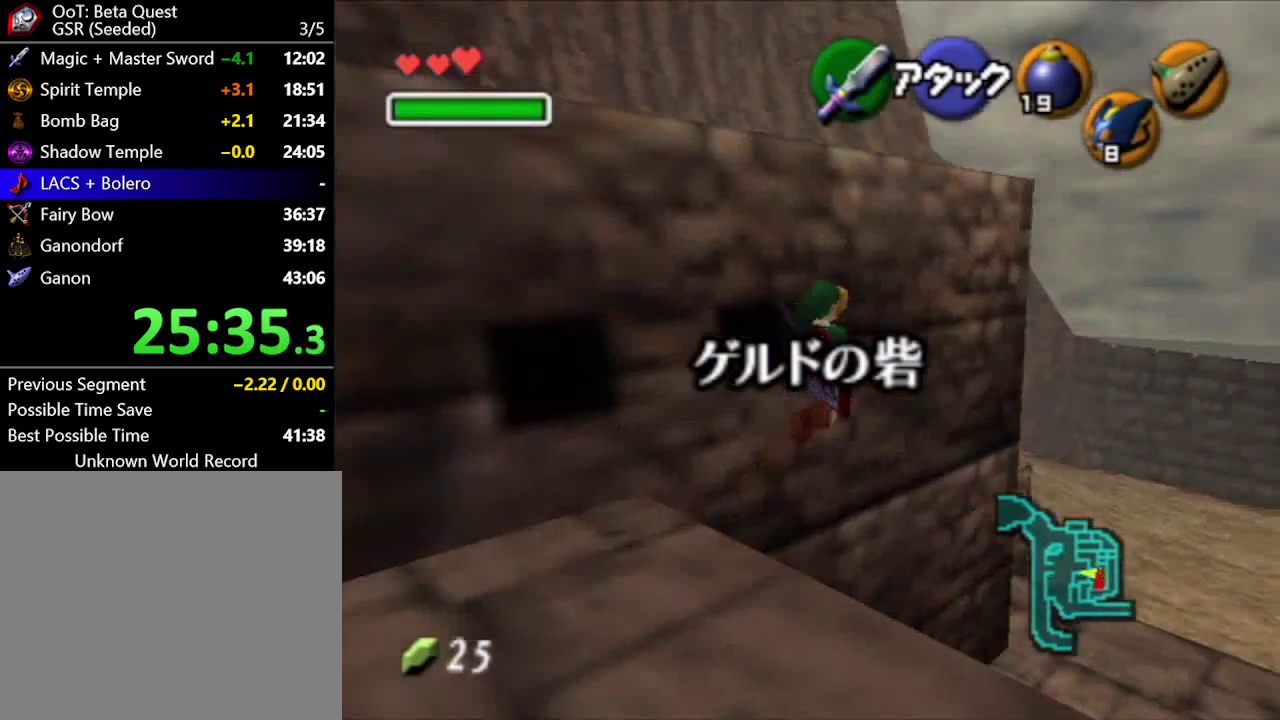
{"buttons": [], "left_stick": "up", "right_stick": "center", "events": [[350, "left_stick", "up"]]}
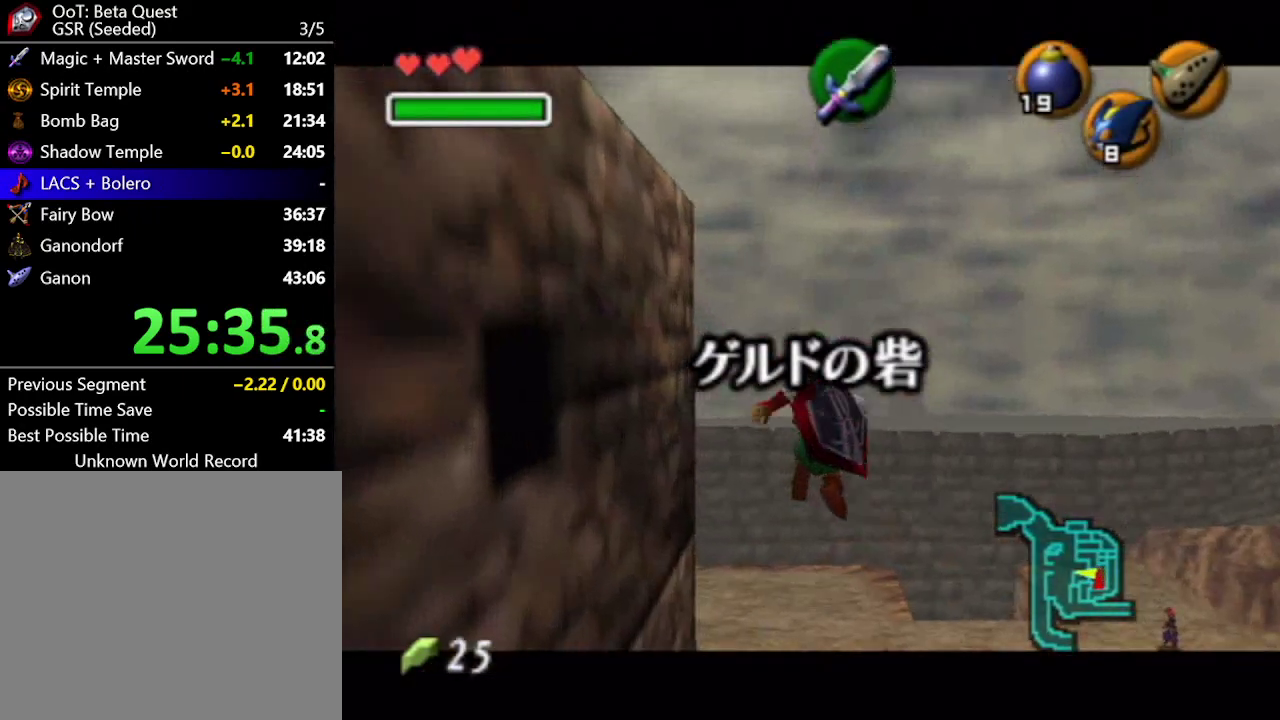
{"buttons": [], "left_stick": "up", "right_stick": "center", "events": [[33, "left_stick", "up-right"], [250, "left_stick", "up"]]}
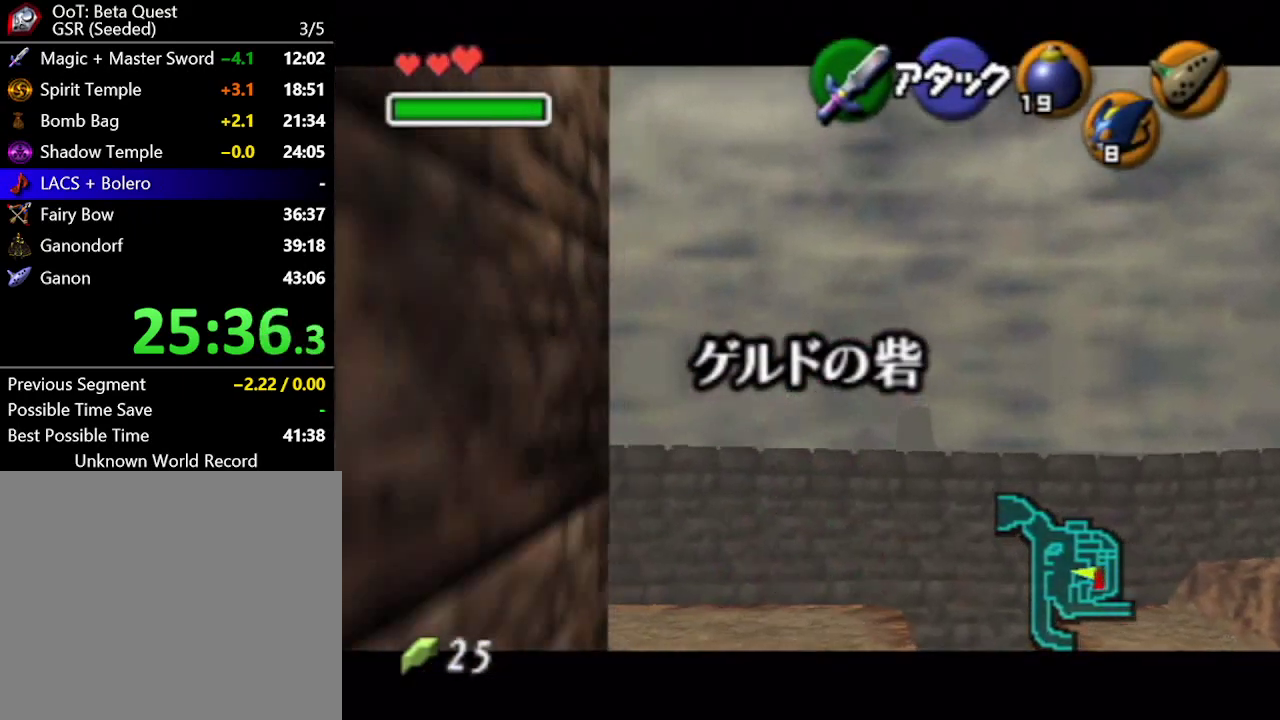
{"buttons": [], "left_stick": "up", "right_stick": "center", "events": []}
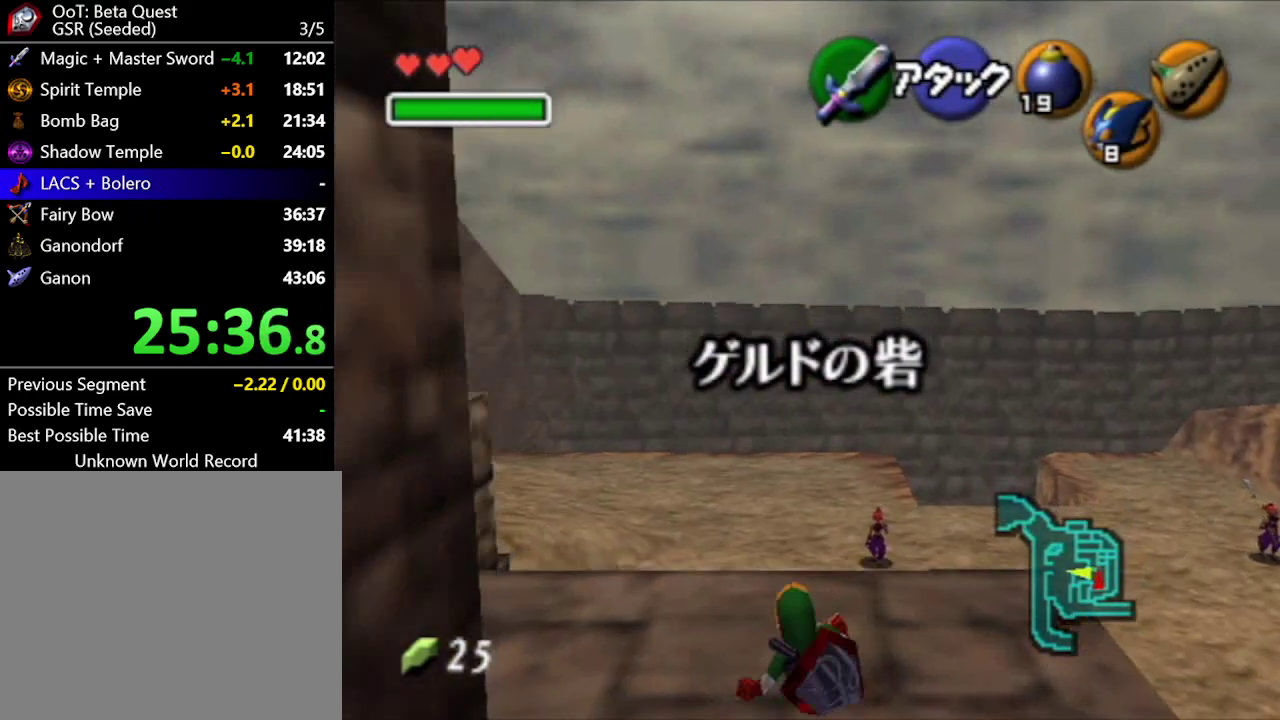
{"buttons": [], "left_stick": "down", "right_stick": "center", "events": [[283, "left_stick", "center"], [400, "left_stick", "down"]]}
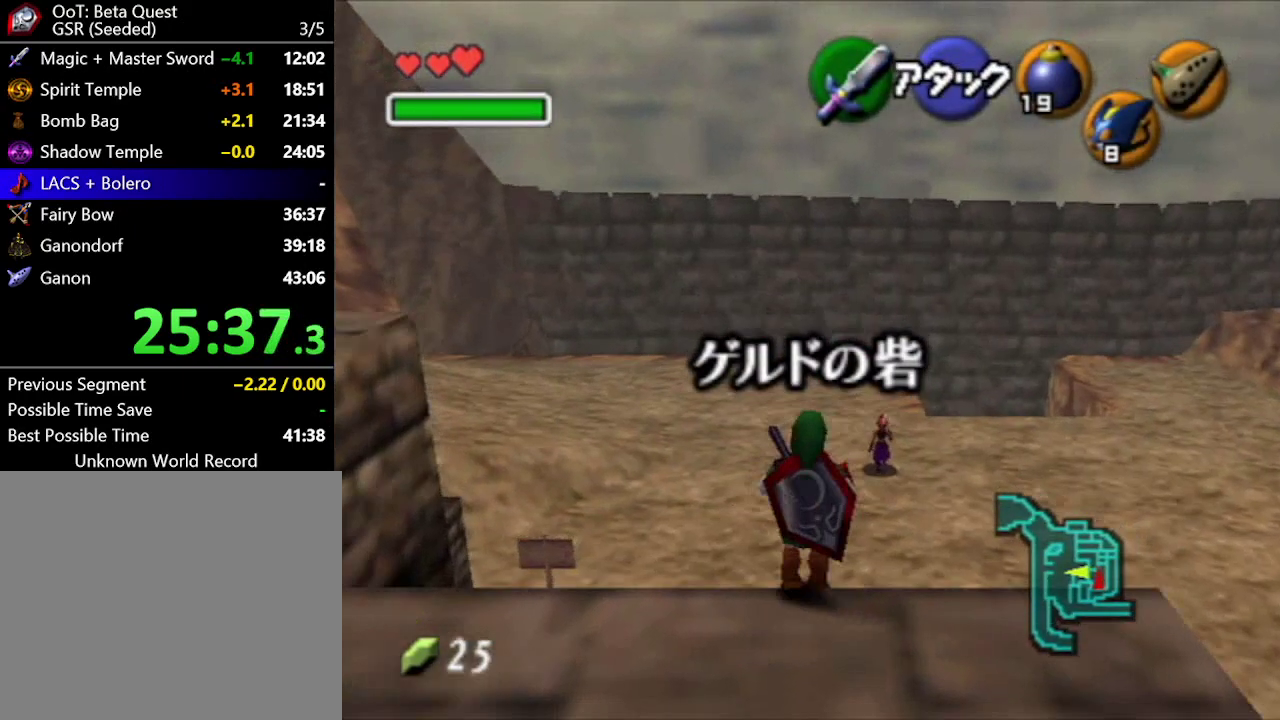
{"buttons": [], "left_stick": "down", "right_stick": "center", "events": []}
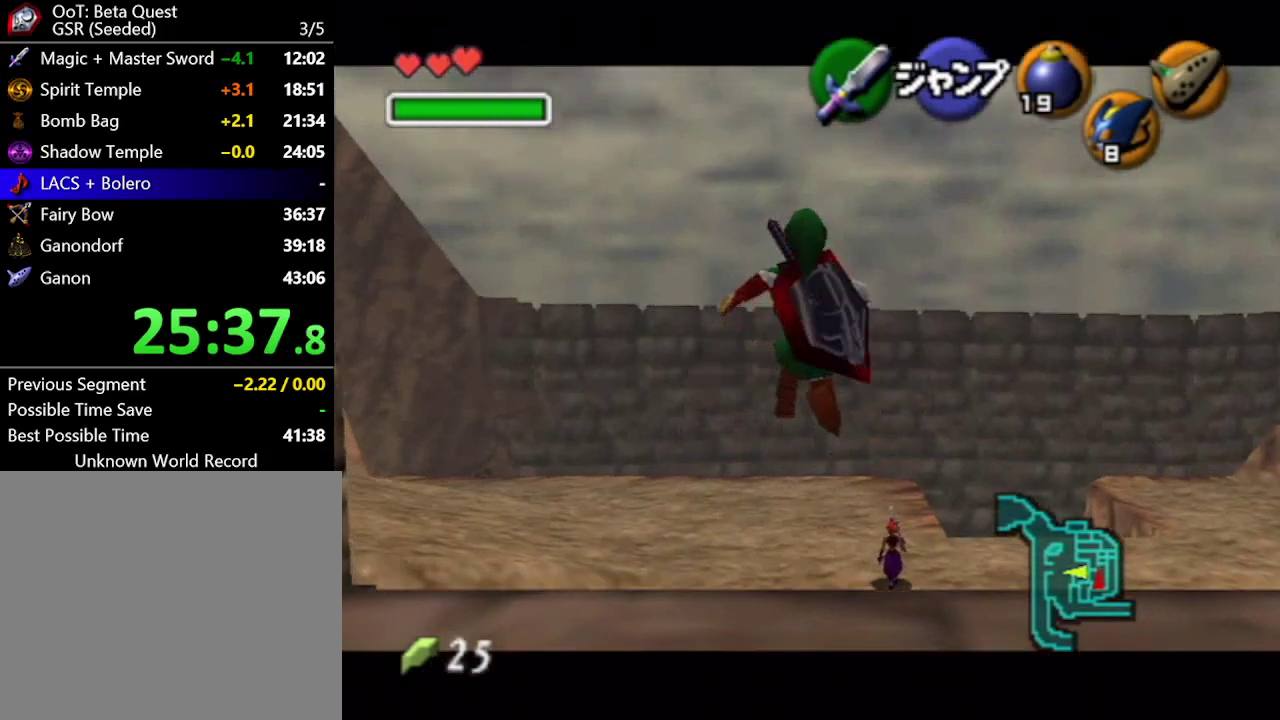
{"buttons": [], "left_stick": "down", "right_stick": "center", "events": []}
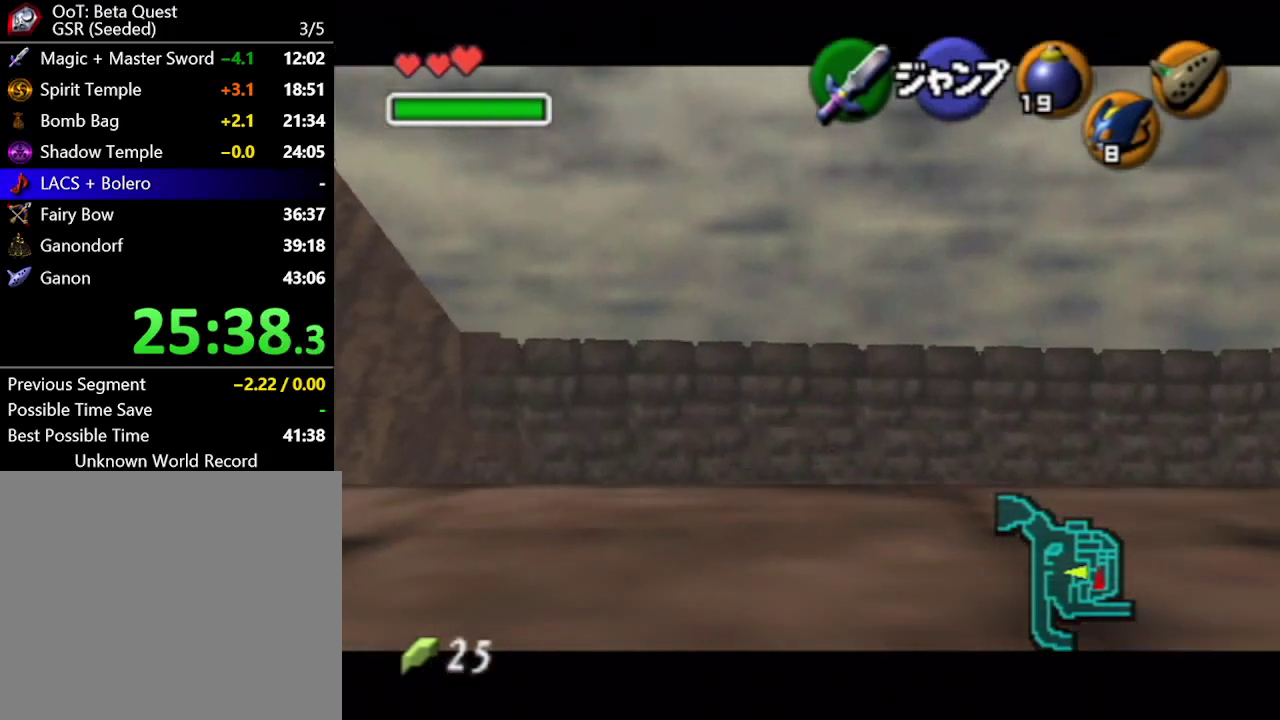
{"buttons": ["A"], "left_stick": "down", "right_stick": "center", "events": [[167, "A", "down"]]}
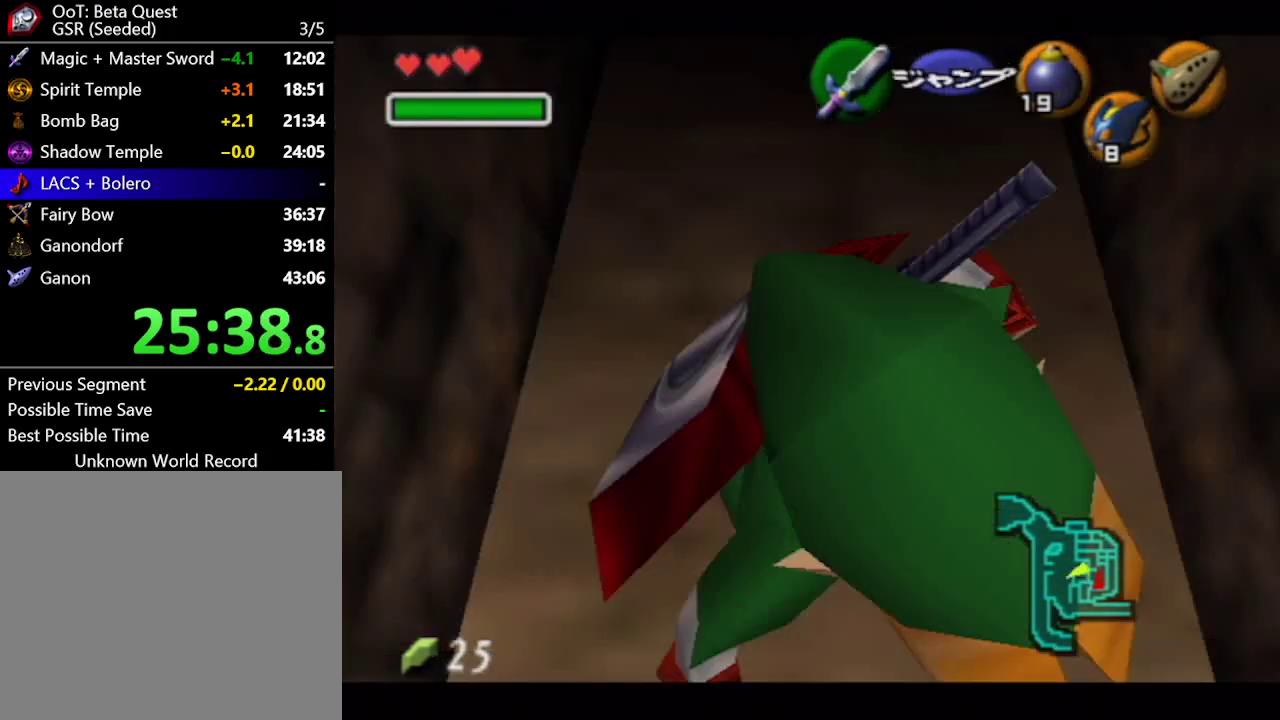
{"buttons": ["A"], "left_stick": "center", "right_stick": "center", "events": [[233, "left_stick", "center"]]}
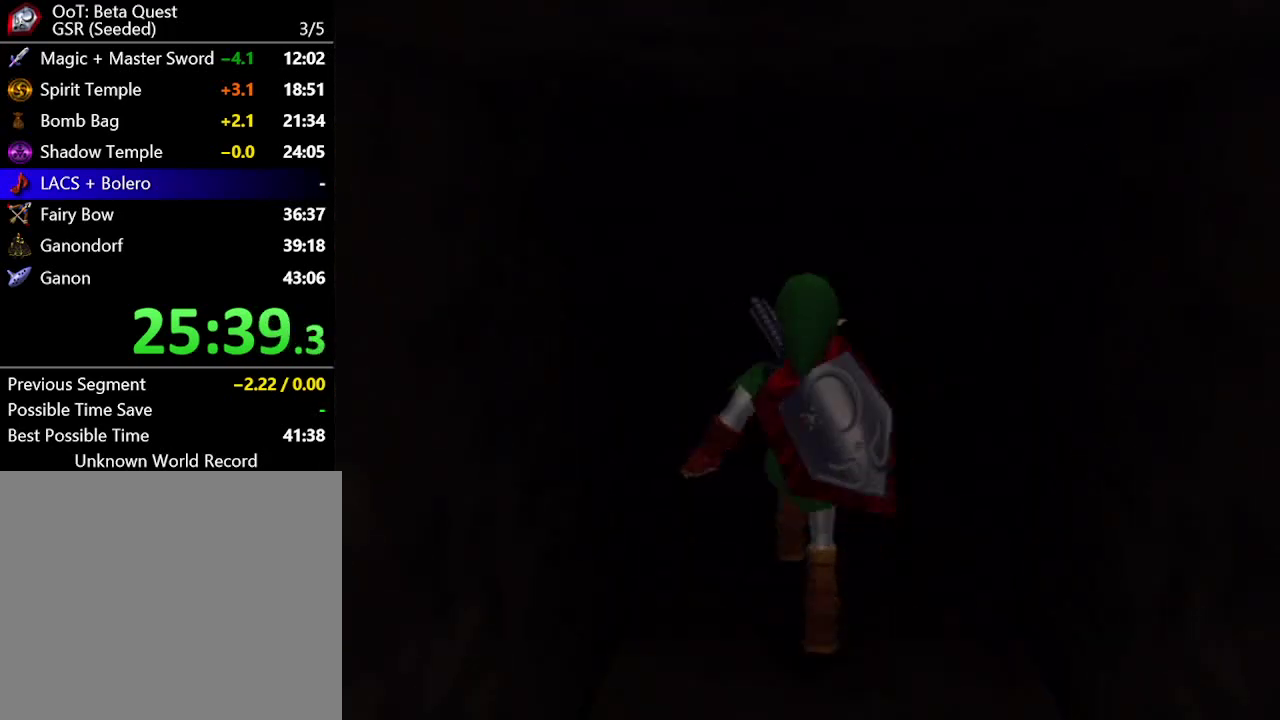
{"buttons": [], "left_stick": "center", "right_stick": "center", "events": [[367, "A", "up"]]}
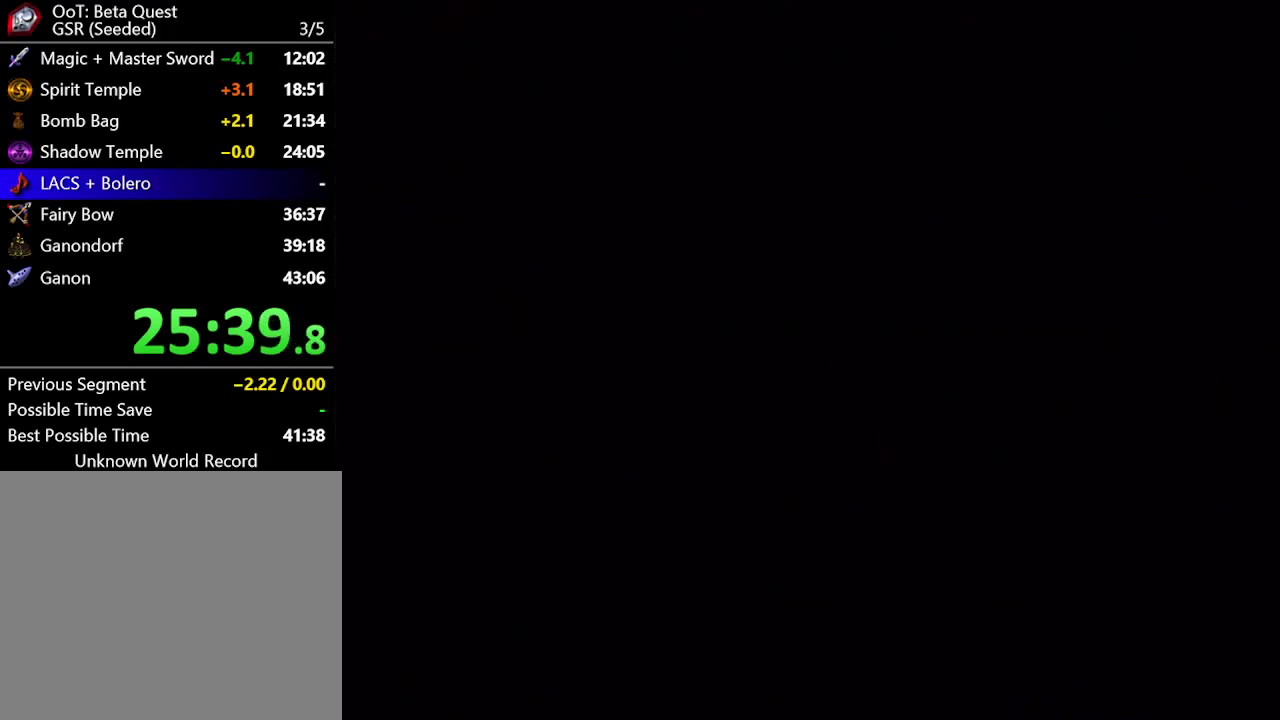
{"buttons": [], "left_stick": "center", "right_stick": "center", "events": []}